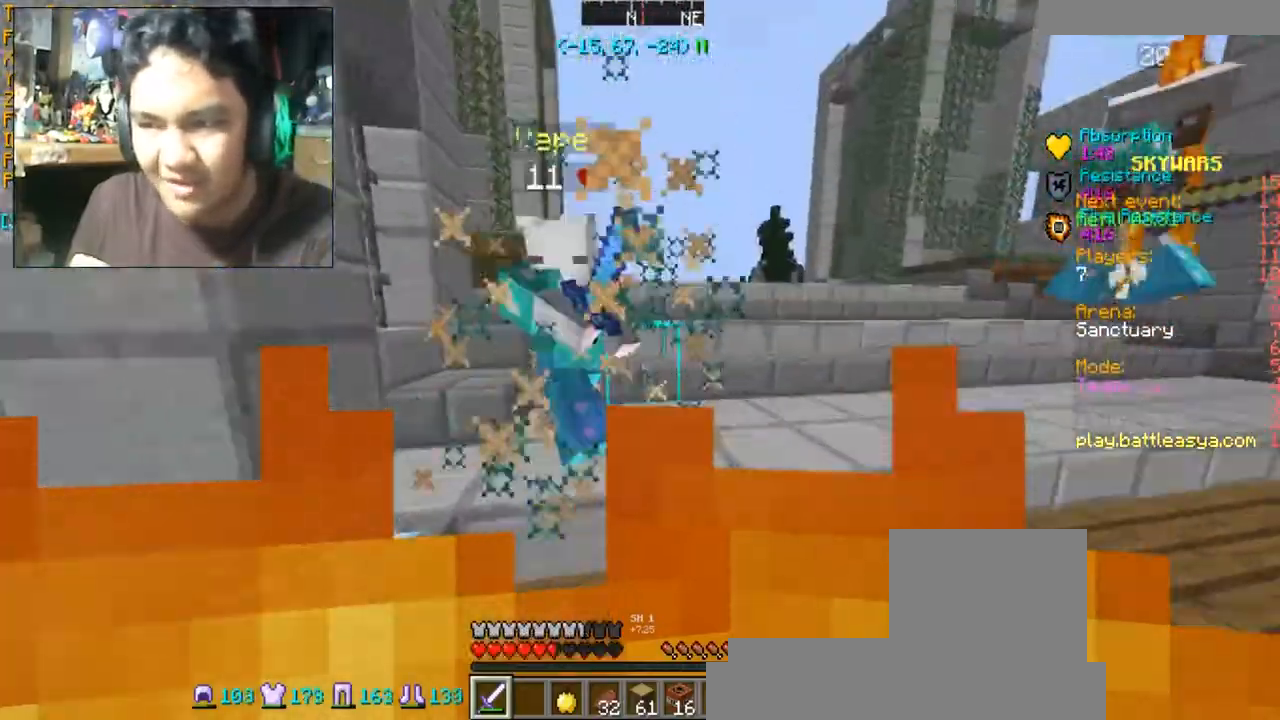
Gameplay with keyboard and mouse; each line is a JSON object with the keys and mouse buttons held at the frame after it. "events" lists presses ("down") and releases ("up") of "a", "d", "s", "space", "w", "mouse_left" and "mouse_right" between this image and that frame as [ms after this image, input, new state], when the widget could be followed in between. "mouse_left", "mouse_right" = the "left", "right" buttons of the "mouse" list. No other keys are recorded. Fast repeated clicks can show as one long hold. Mouse movement is not recorded.
{"keys": ["w"], "mouse": [], "events": [[67, "mouse_left", "up"], [167, "mouse_left", "down"], [401, "mouse_left", "up"]]}
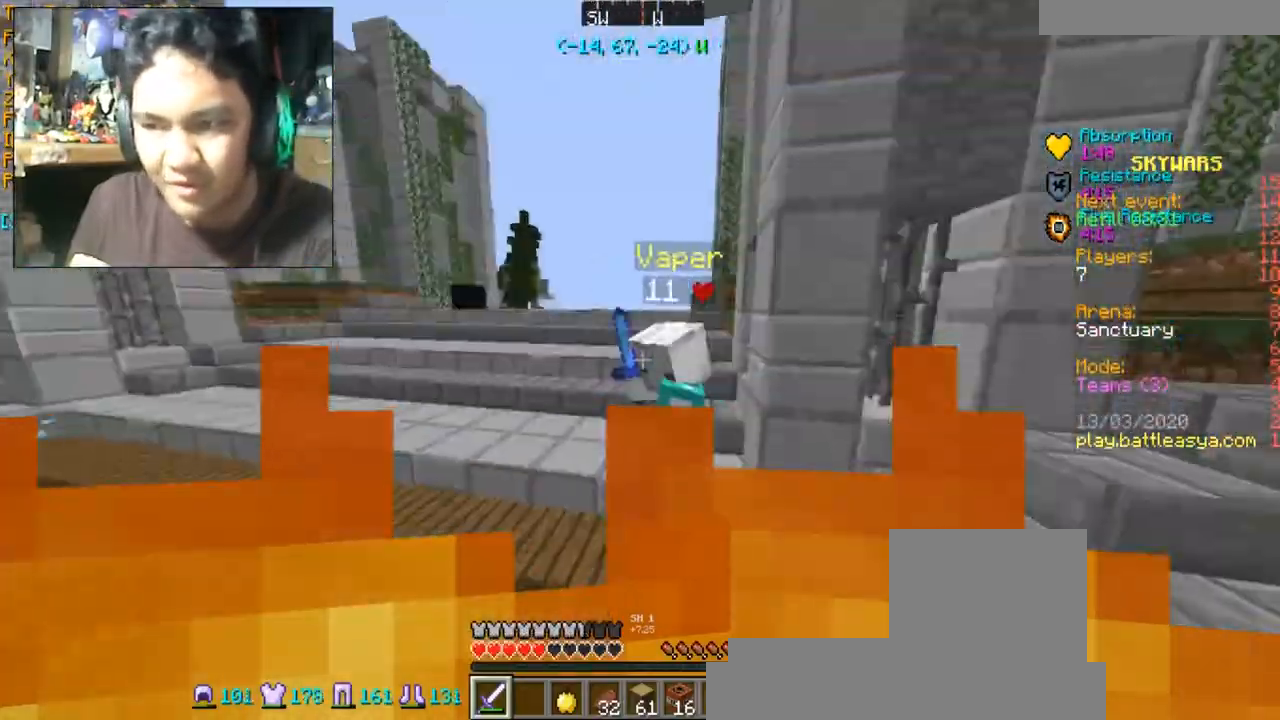
{"keys": ["w"], "mouse": ["left"], "events": [[33, "mouse_left", "down"], [100, "mouse_left", "up"], [166, "mouse_left", "down"], [433, "mouse_left", "up"], [500, "mouse_left", "down"]]}
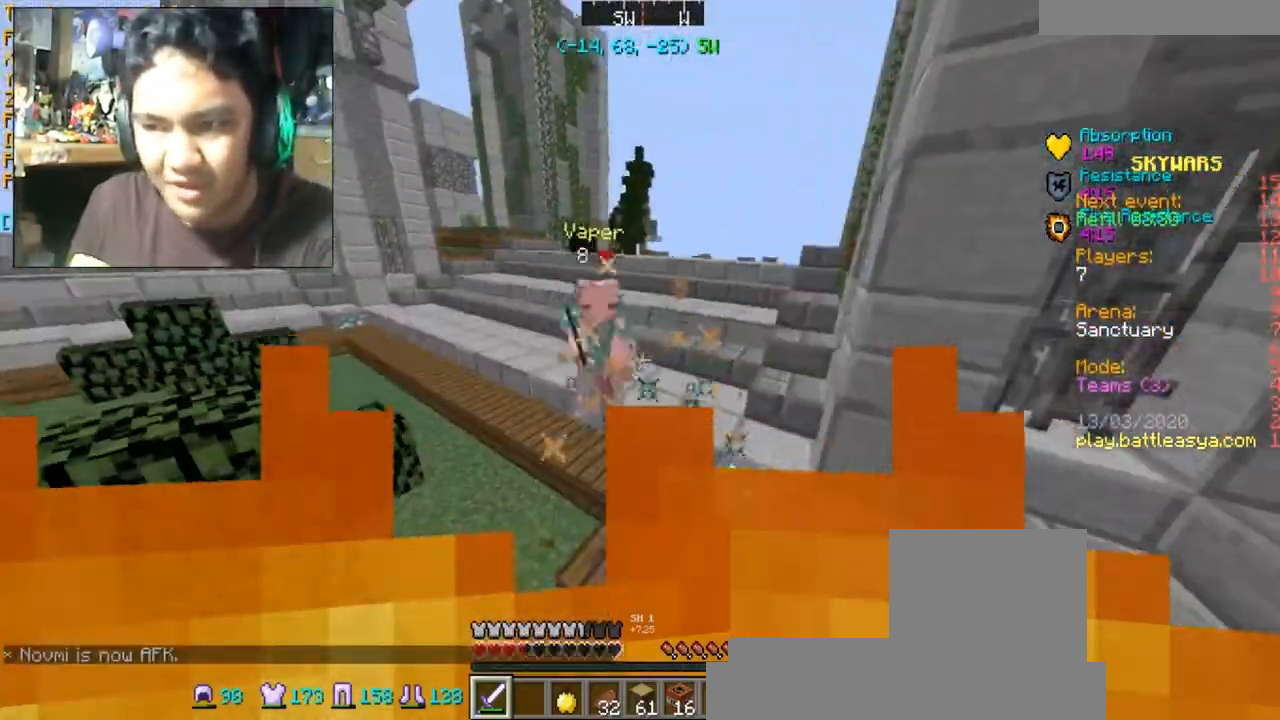
{"keys": ["w"], "mouse": [], "events": [[100, "mouse_left", "up"], [200, "mouse_left", "down"], [267, "a", "down"], [267, "mouse_left", "up"], [334, "mouse_left", "down"], [434, "a", "up"], [467, "mouse_left", "up"]]}
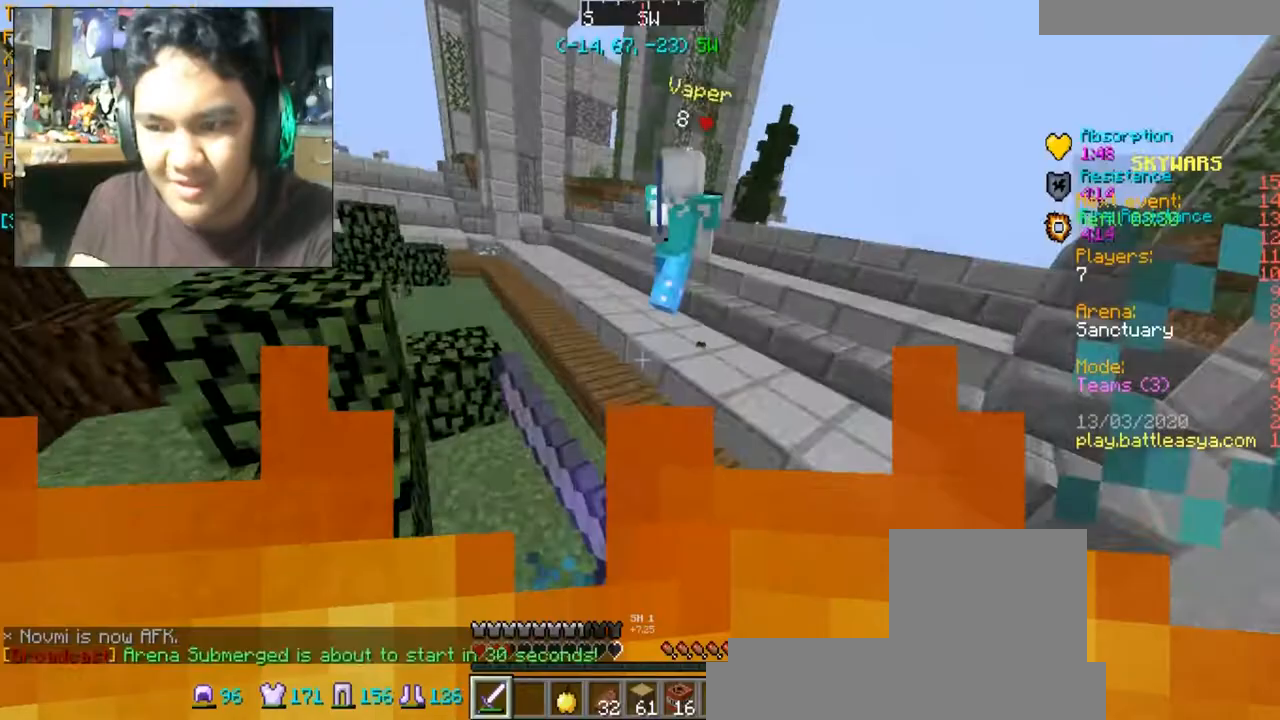
{"keys": ["w"], "mouse": [], "events": [[66, "mouse_left", "down"], [100, "d", "down"], [100, "mouse_left", "up"], [433, "d", "up"]]}
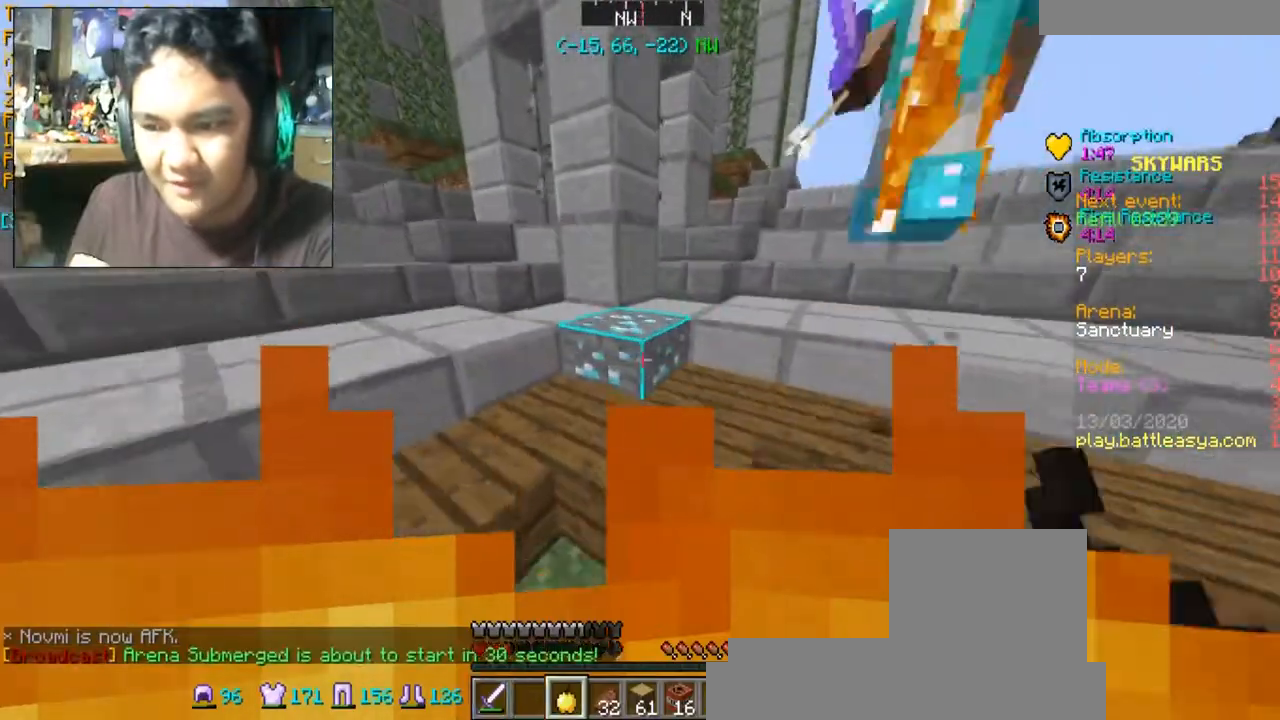
{"keys": ["w"], "mouse": ["right"], "events": [[67, "mouse_right", "down"]]}
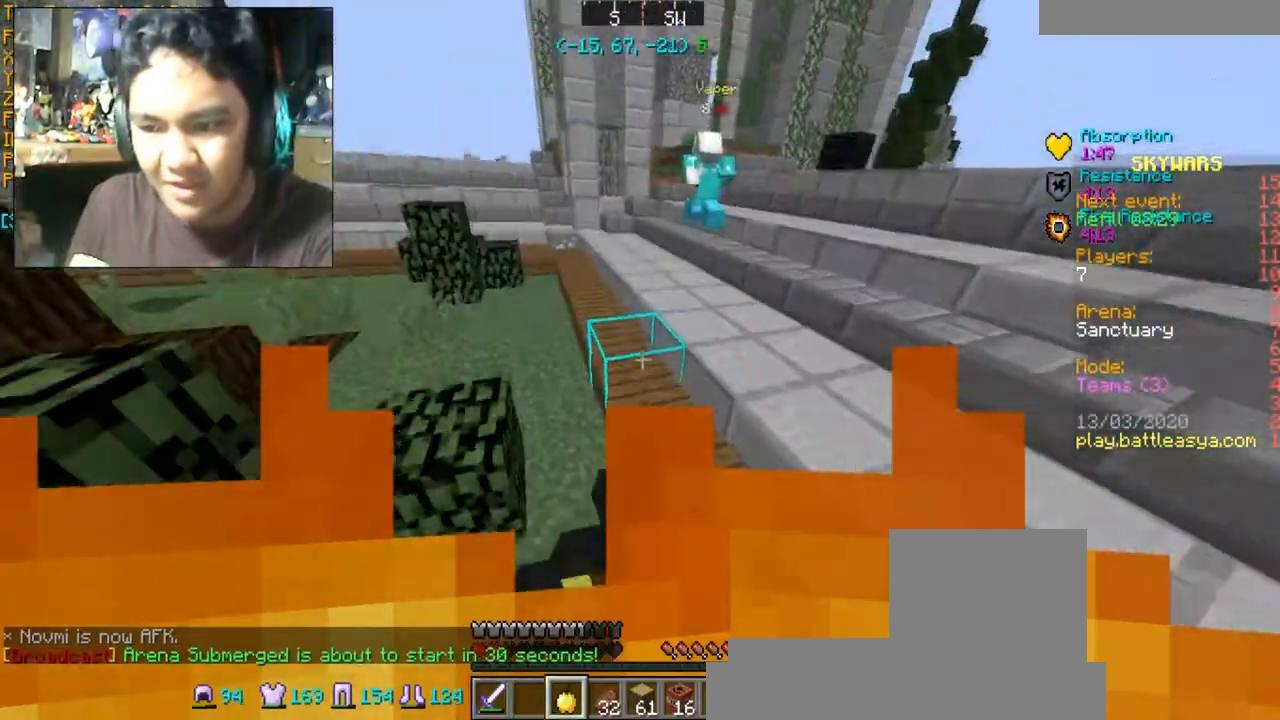
{"keys": ["w"], "mouse": ["right"], "events": []}
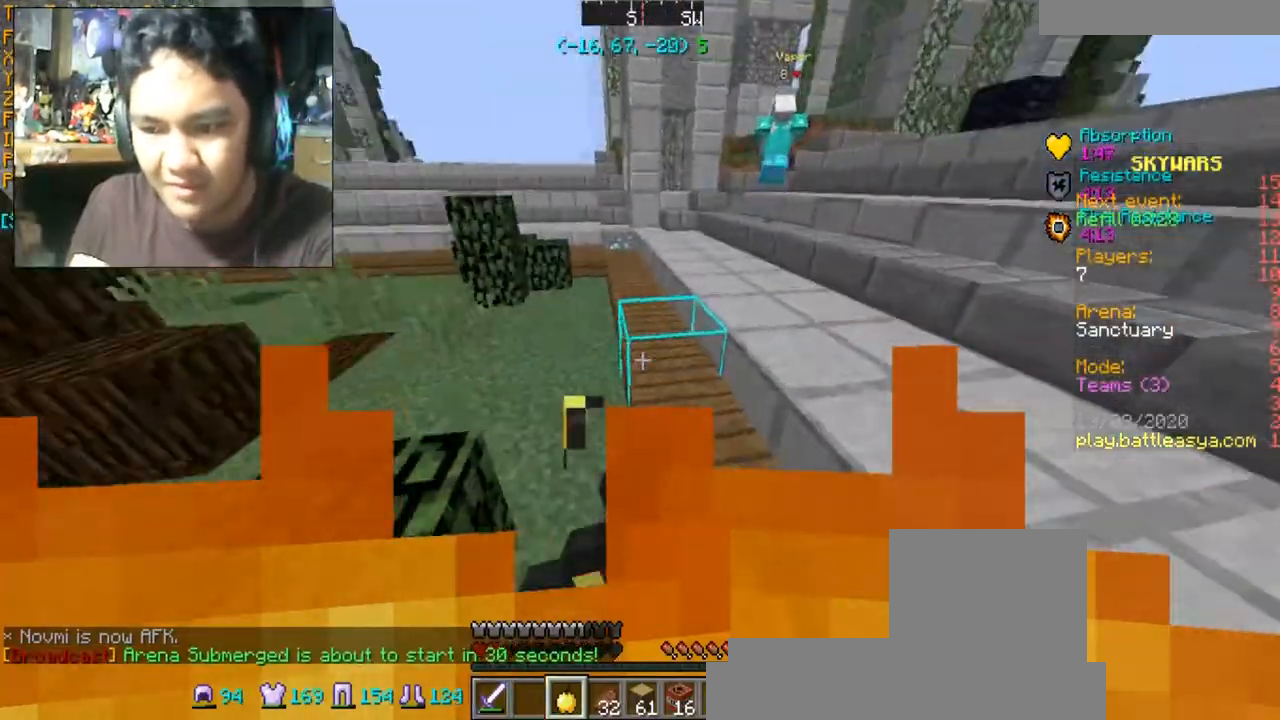
{"keys": ["w"], "mouse": ["right"], "events": []}
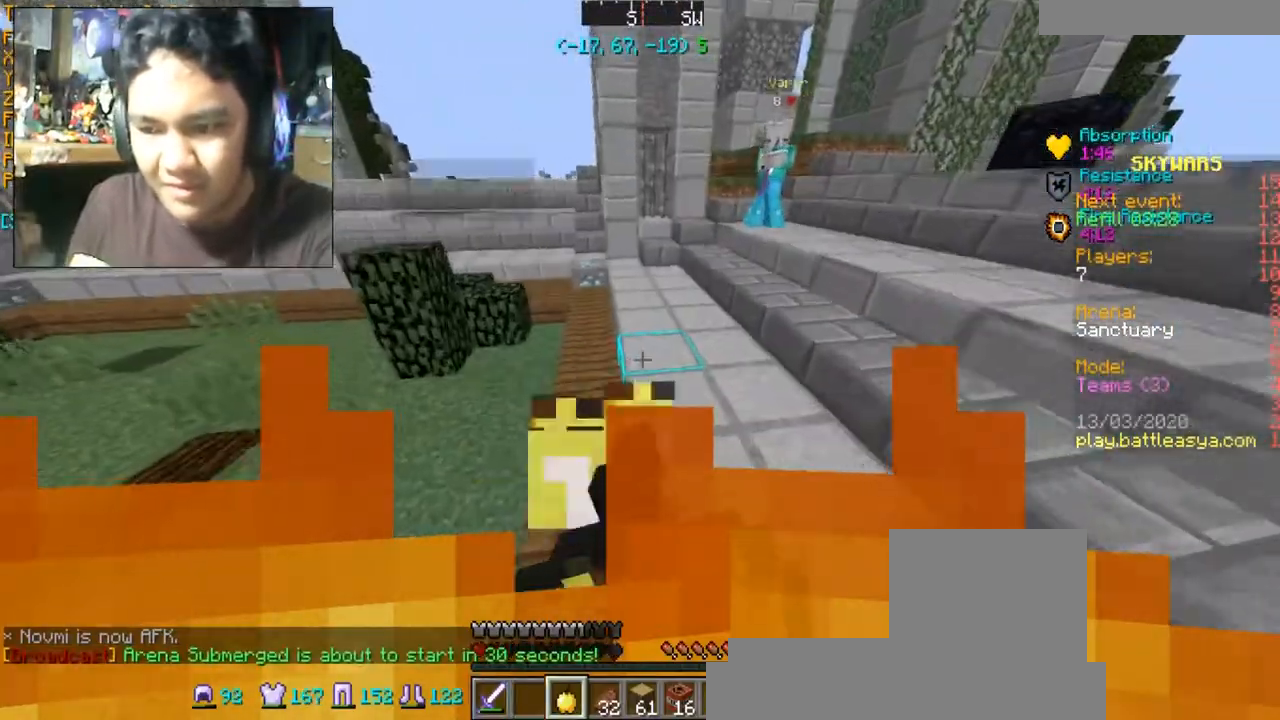
{"keys": ["w"], "mouse": ["right"], "events": []}
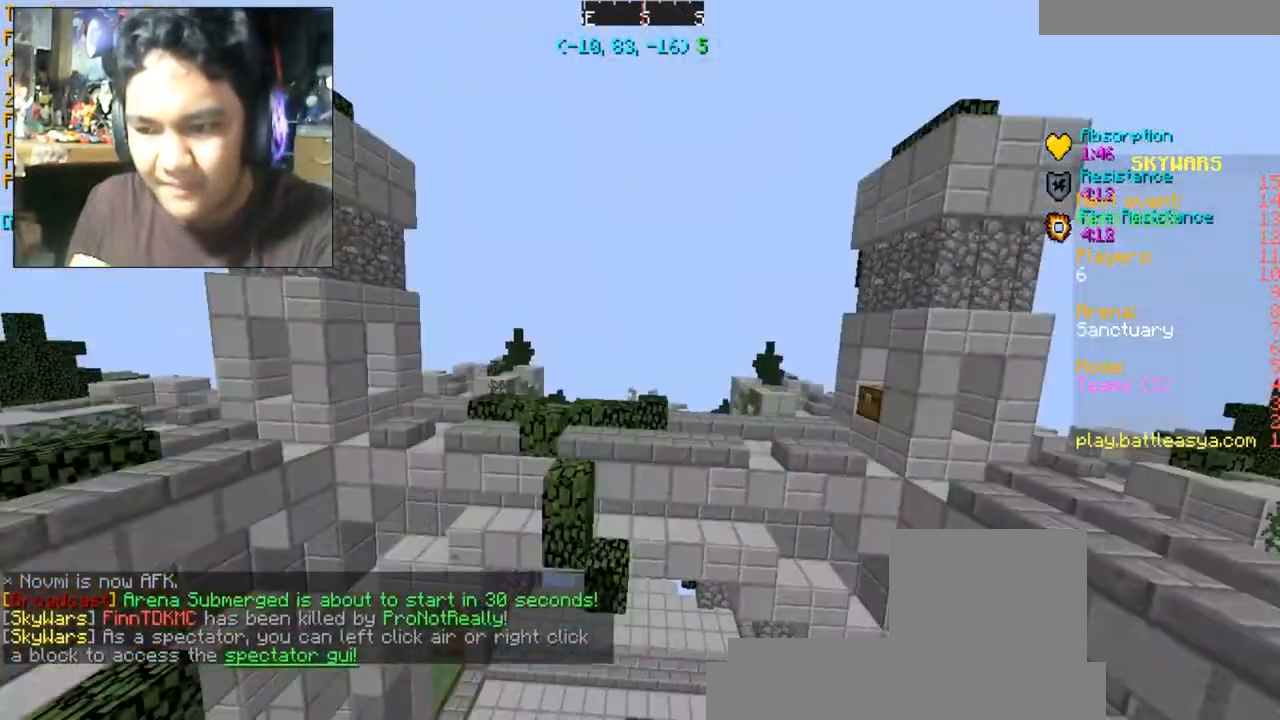
{"keys": ["w"], "mouse": ["right"], "events": []}
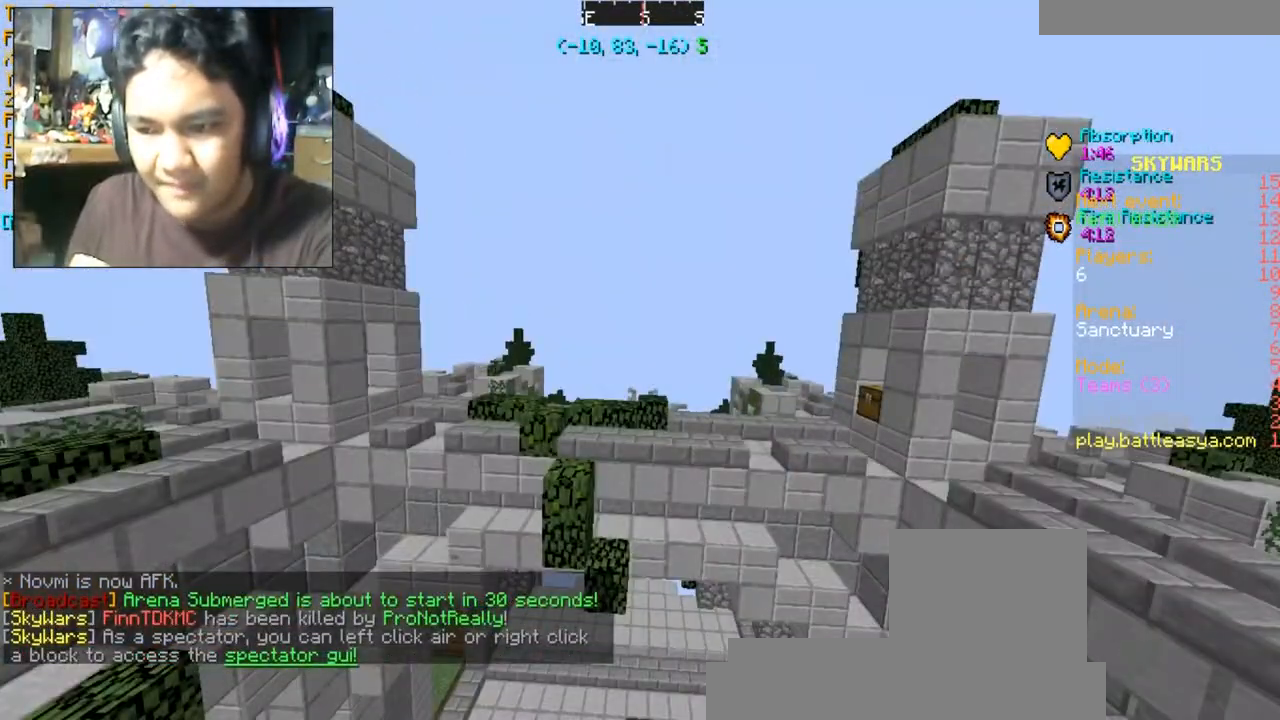
{"keys": ["w"], "mouse": ["right"], "events": []}
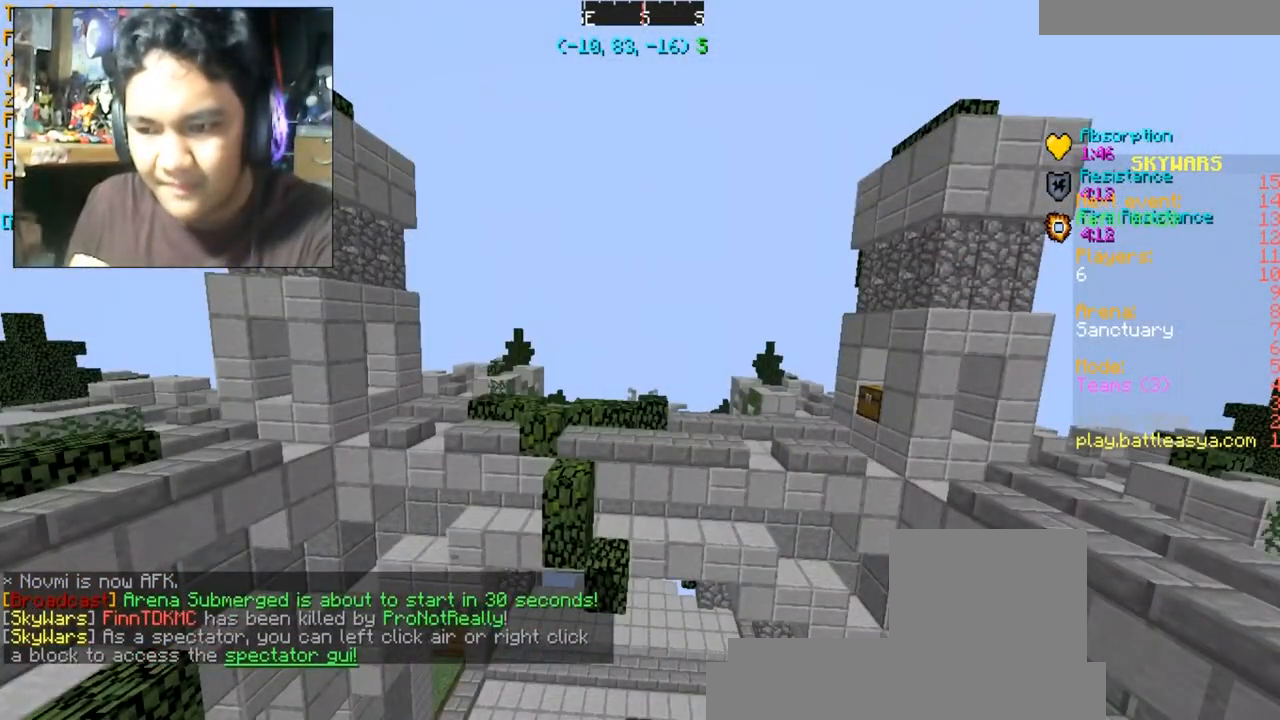
{"keys": ["w"], "mouse": ["right"], "events": []}
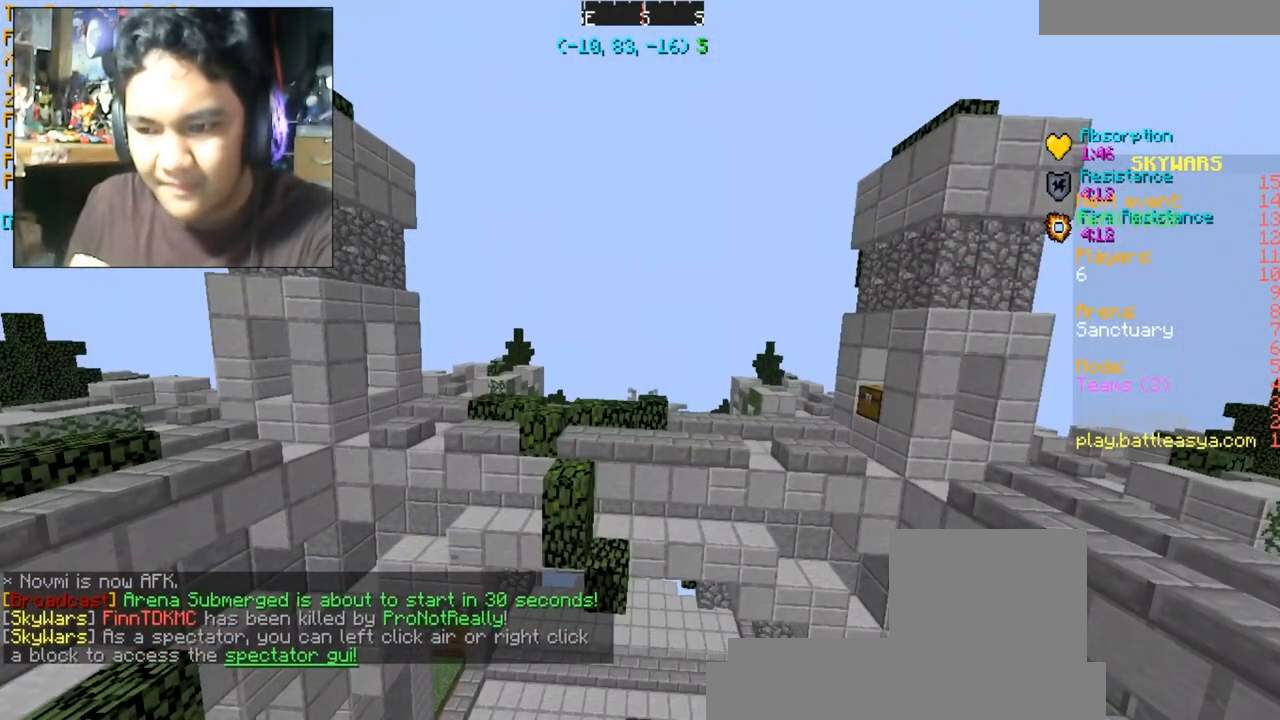
{"keys": [], "mouse": [], "events": [[433, "mouse_right", "up"], [433, "w", "up"]]}
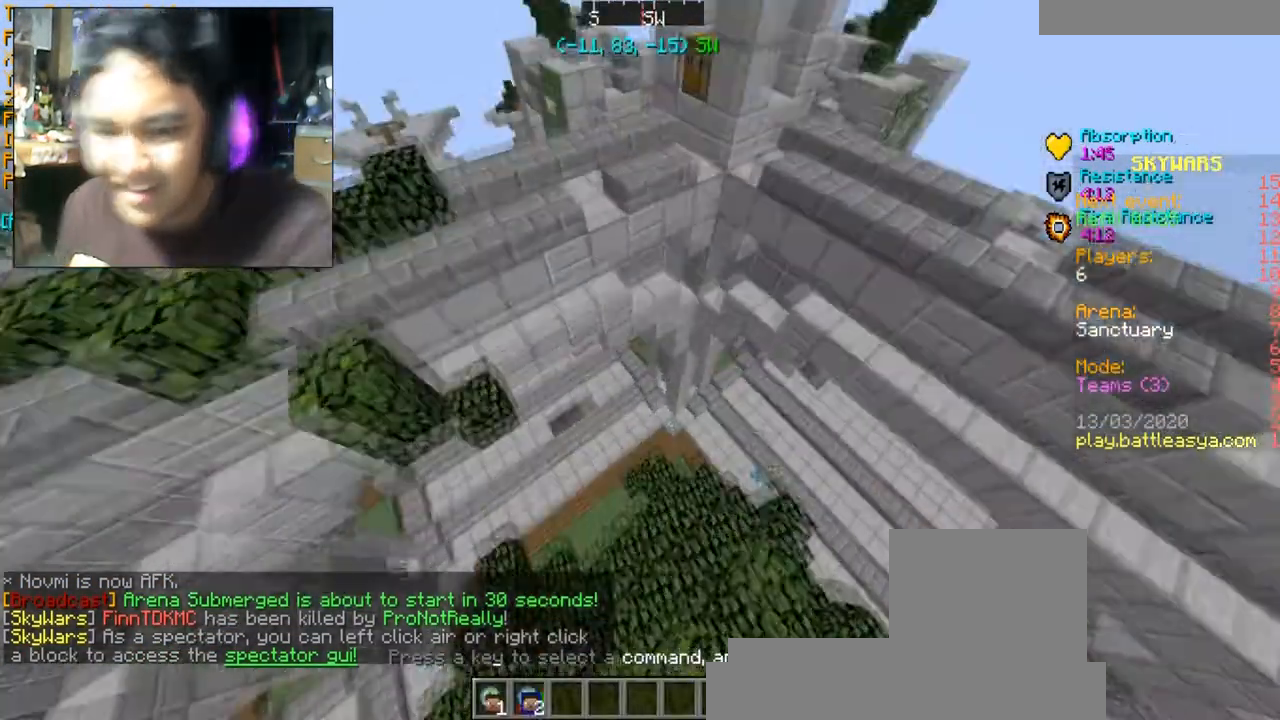
{"keys": ["w"], "mouse": [], "events": [[434, "w", "down"]]}
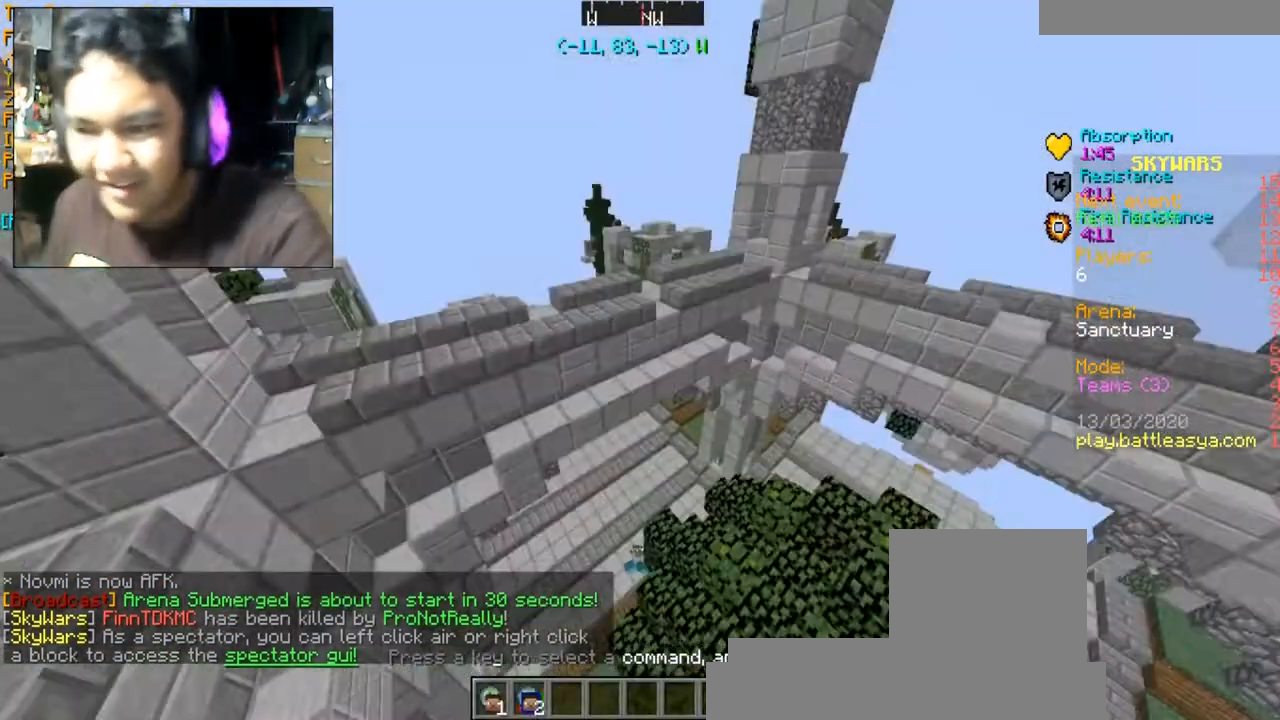
{"keys": [], "mouse": [], "events": [[333, "w", "up"]]}
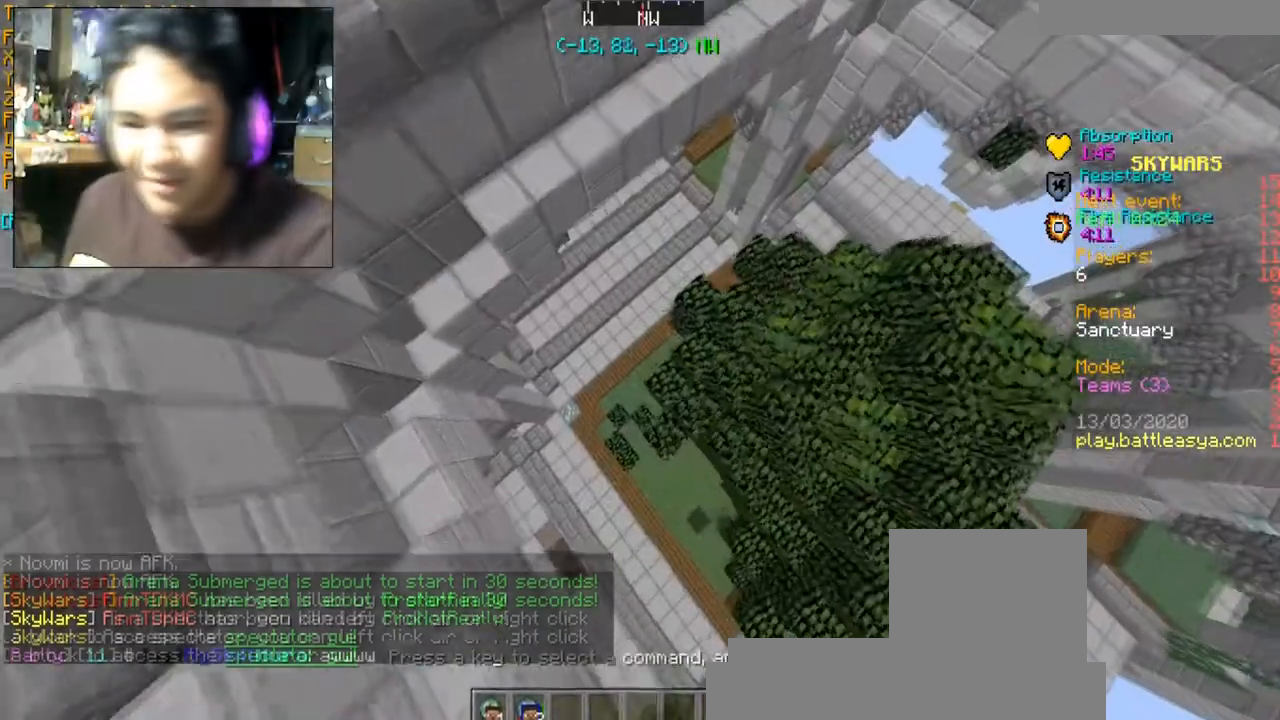
{"keys": [], "mouse": [], "events": []}
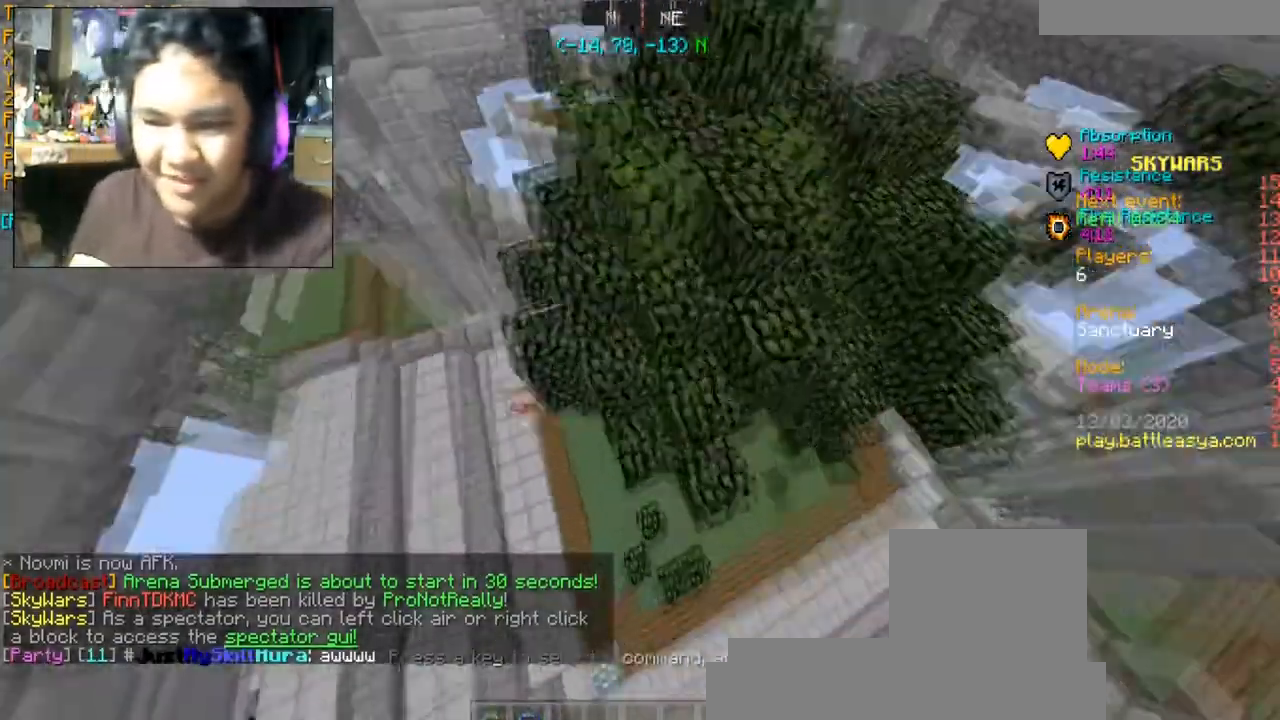
{"keys": [], "mouse": [], "events": []}
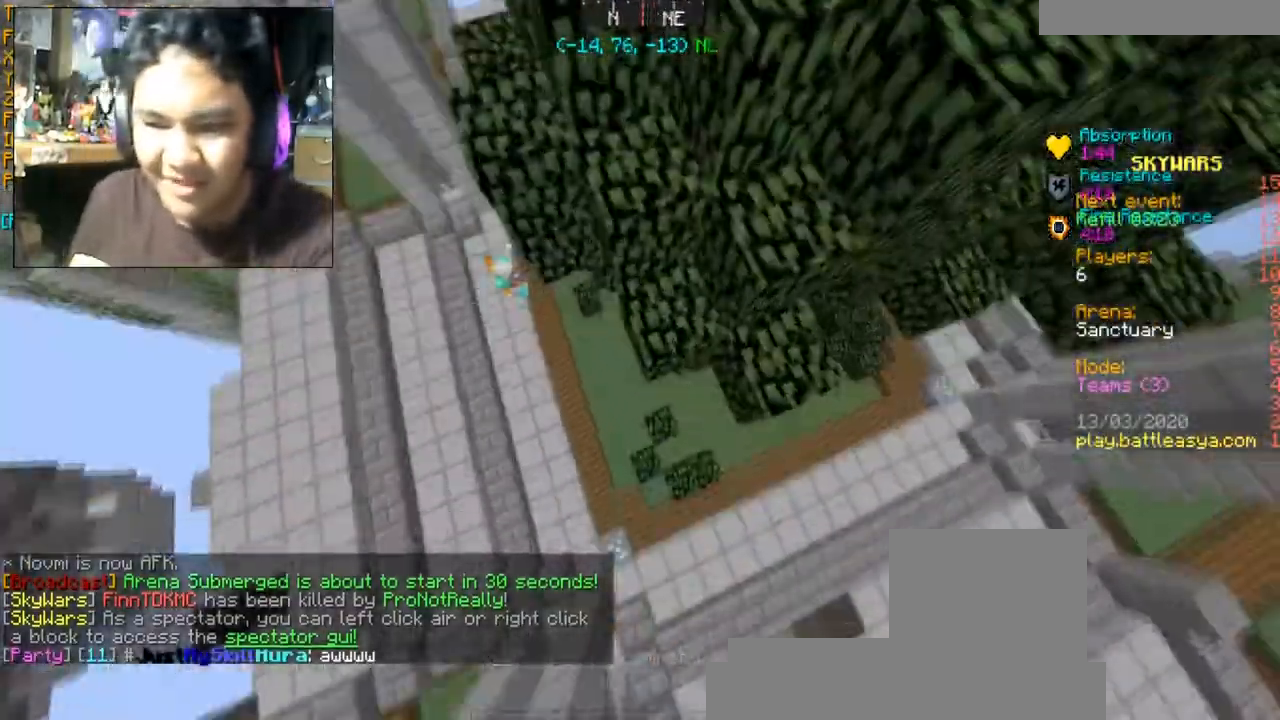
{"keys": ["a", "s"], "mouse": [], "events": [[67, "a", "down"], [267, "s", "down"]]}
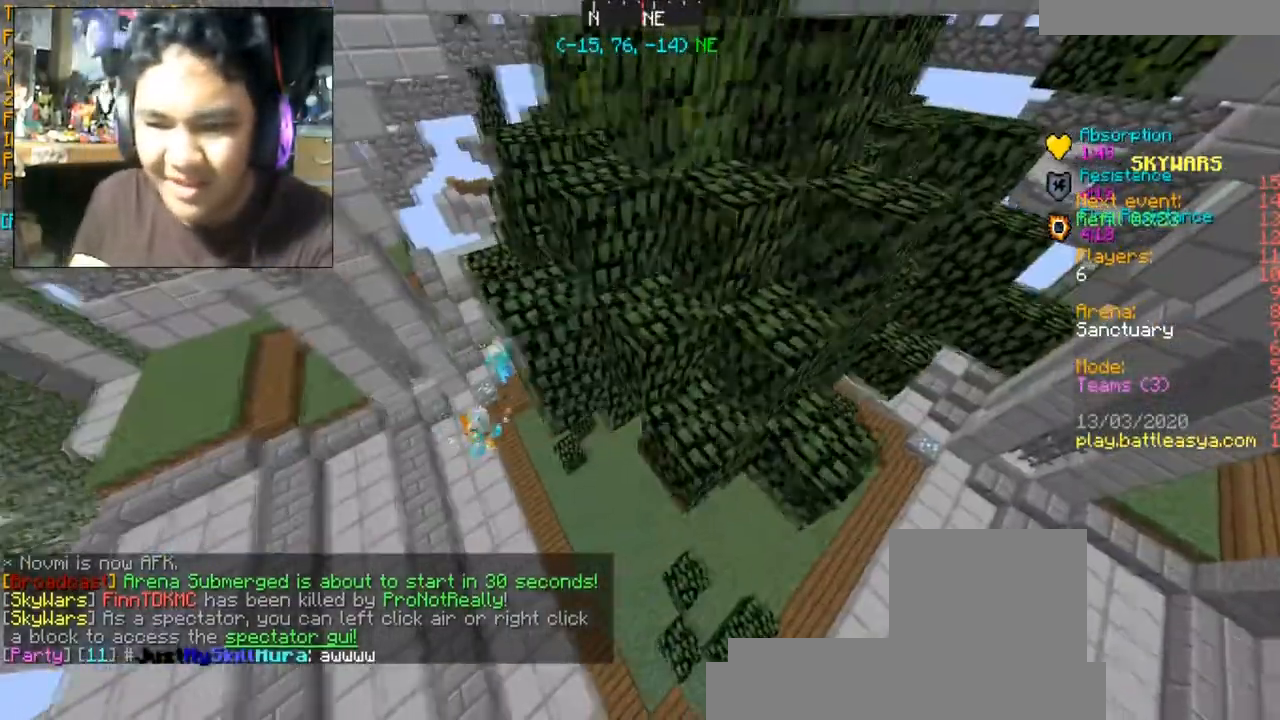
{"keys": [], "mouse": [], "events": [[33, "a", "up"], [33, "s", "up"]]}
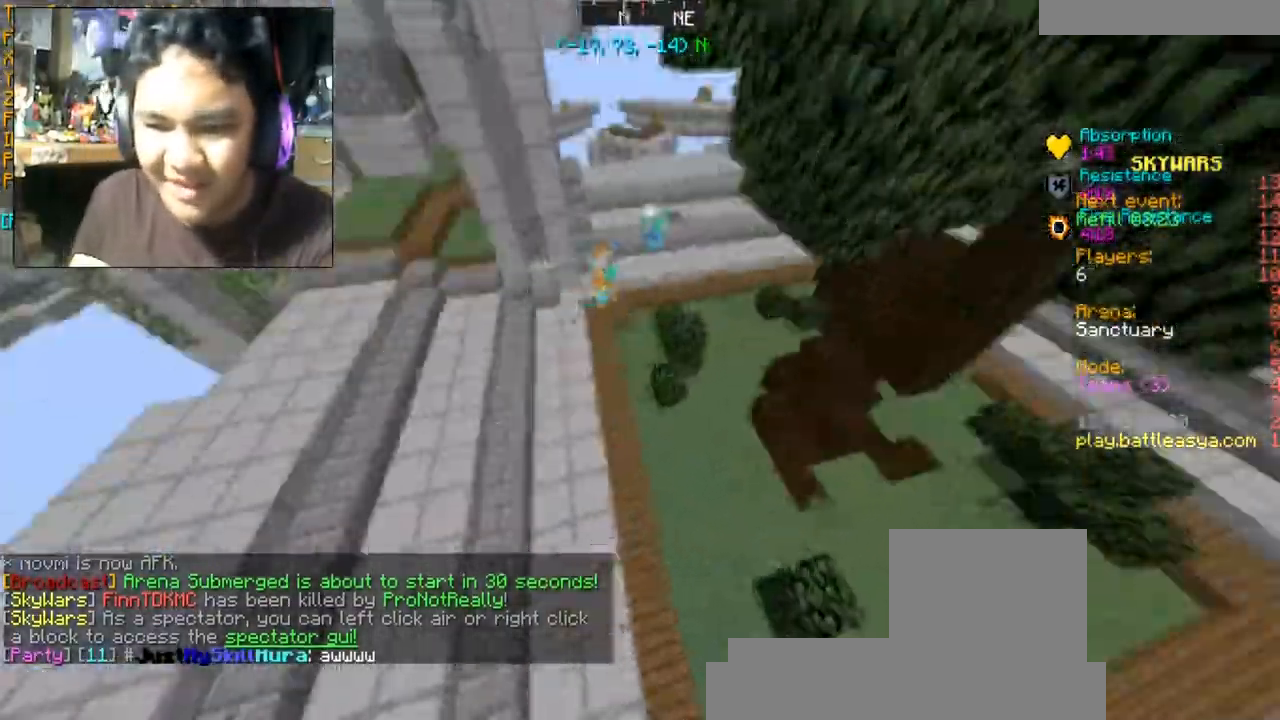
{"keys": ["w"], "mouse": [], "events": [[167, "w", "down"]]}
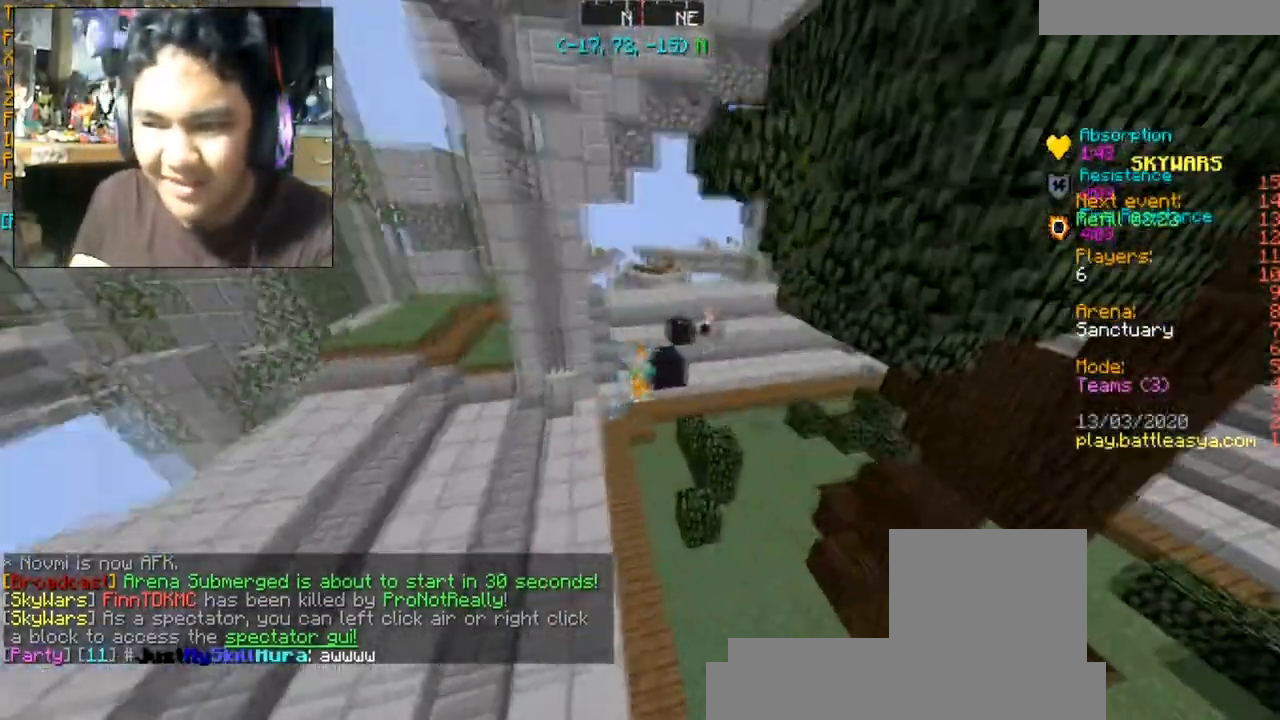
{"keys": ["w"], "mouse": [], "events": []}
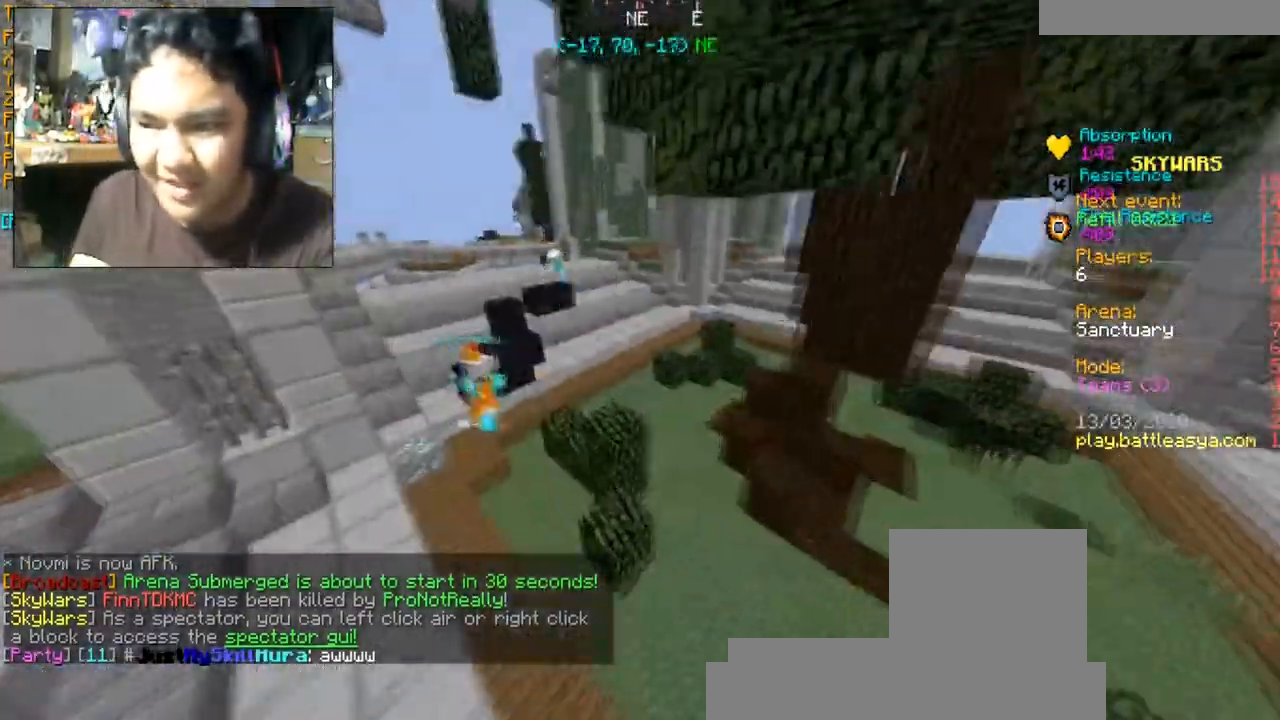
{"keys": ["a", "w"], "mouse": [], "events": [[333, "a", "down"]]}
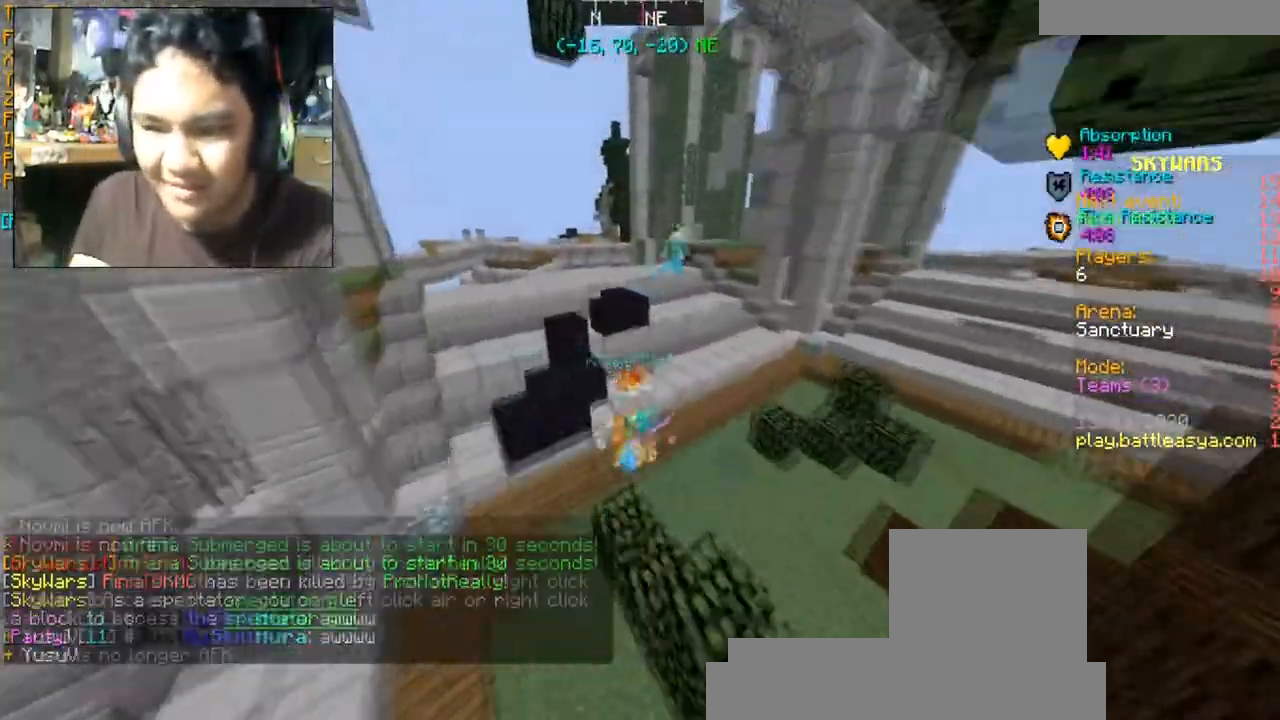
{"keys": ["a", "w"], "mouse": [], "events": [[34, "a", "up"], [34, "w", "up"], [334, "a", "down"], [401, "w", "down"]]}
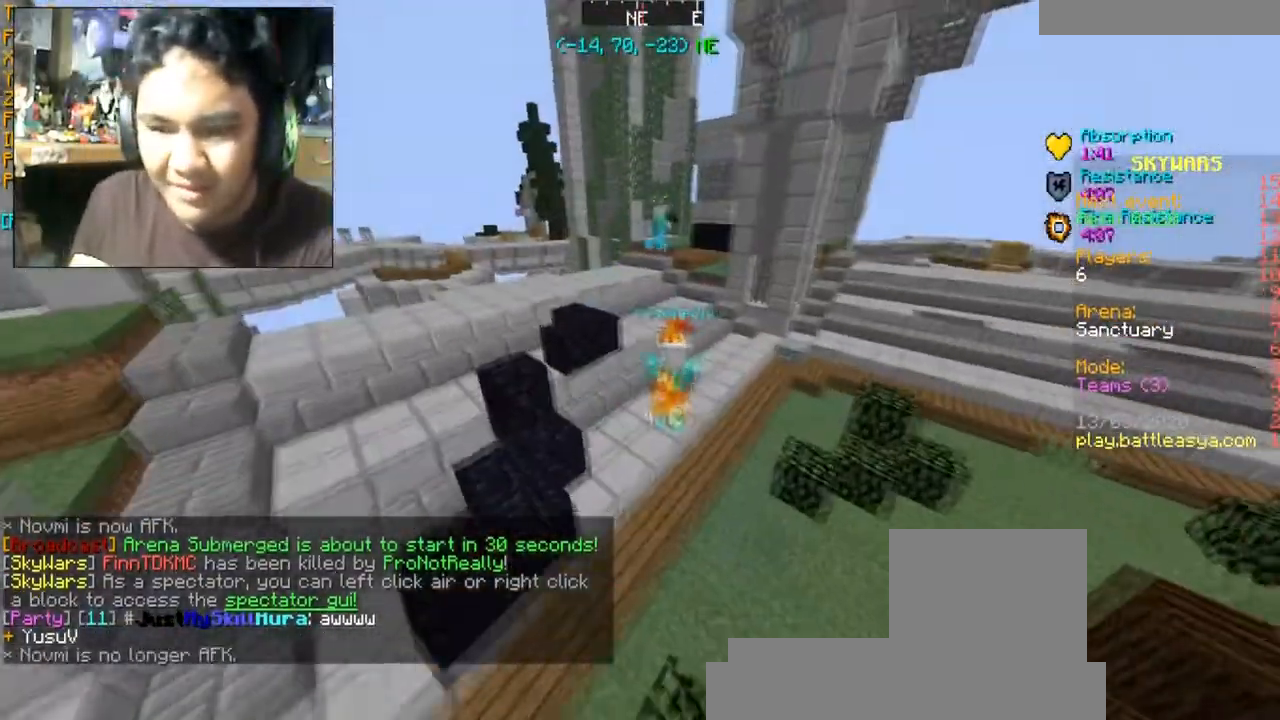
{"keys": ["a"], "mouse": [], "events": [[300, "w", "up"]]}
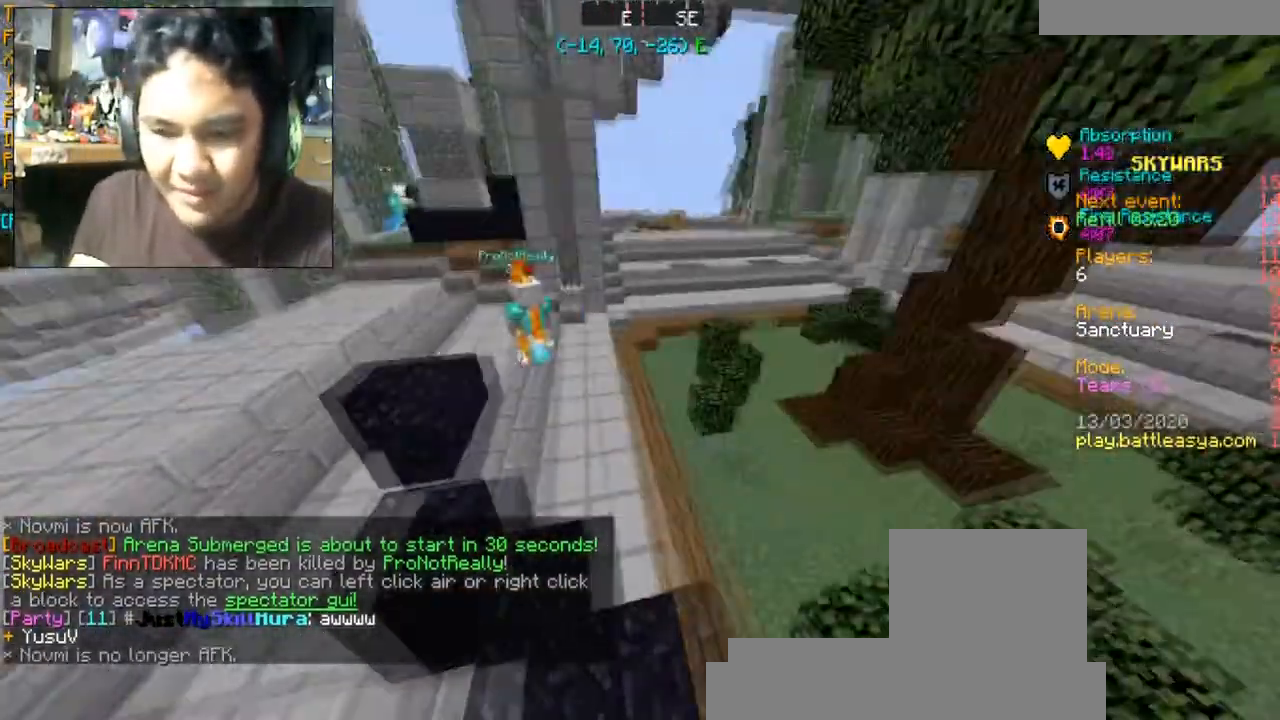
{"keys": ["w"], "mouse": [], "events": [[34, "w", "down"], [67, "d", "down"], [167, "a", "up"], [267, "d", "up"]]}
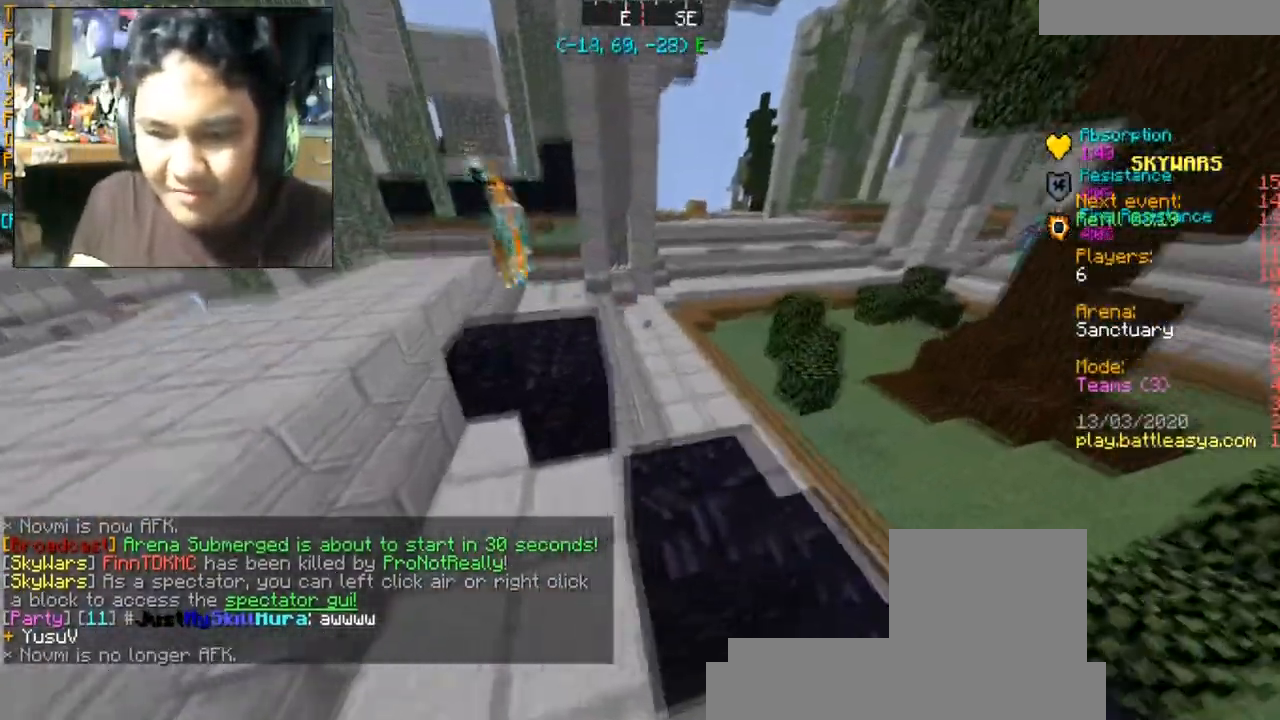
{"keys": ["w"], "mouse": [], "events": [[333, "space", "down"], [400, "space", "up"]]}
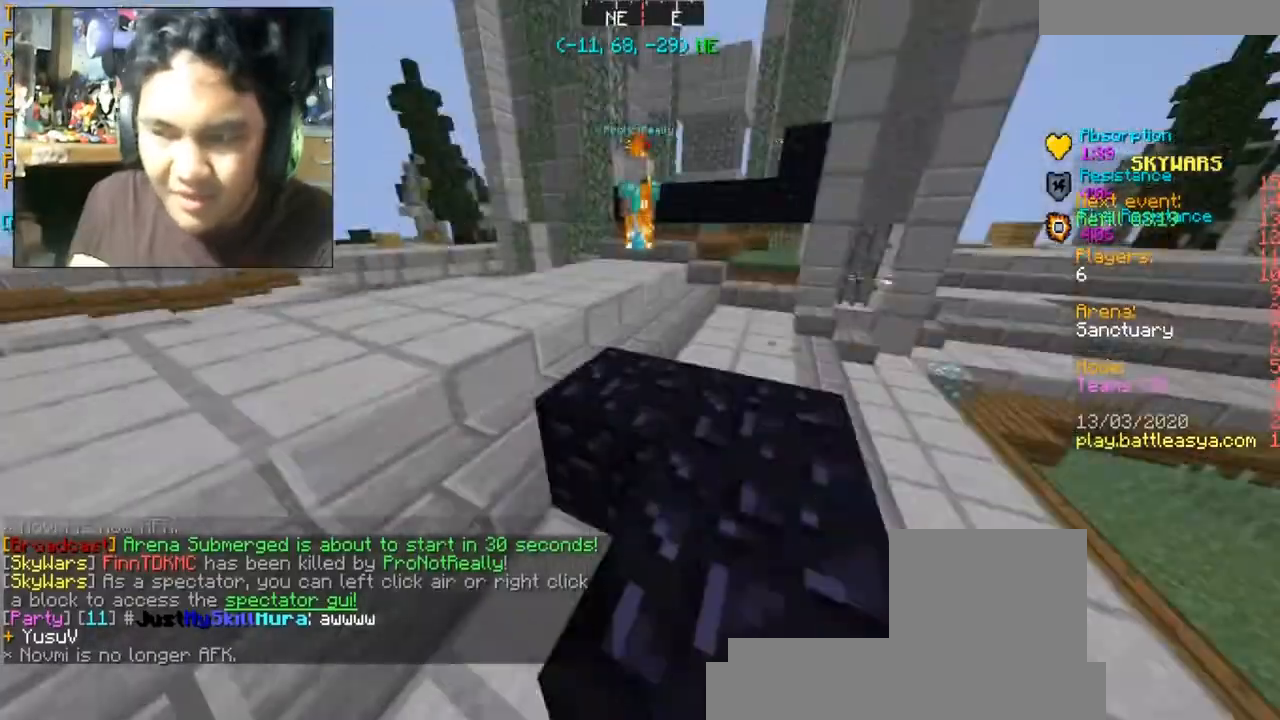
{"keys": ["a", "space", "w"], "mouse": [], "events": [[134, "w", "up"], [434, "a", "down"], [434, "space", "down"], [434, "w", "down"]]}
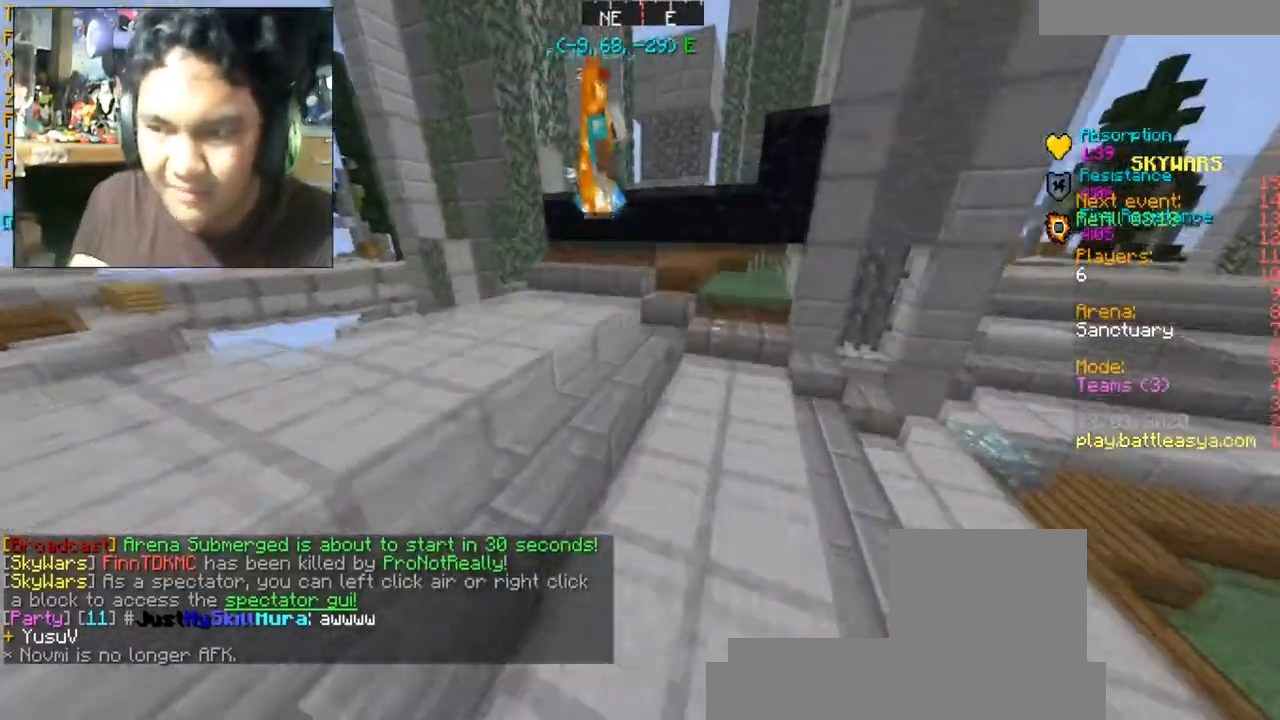
{"keys": [], "mouse": [], "events": [[167, "space", "up"], [300, "a", "up"], [367, "w", "up"]]}
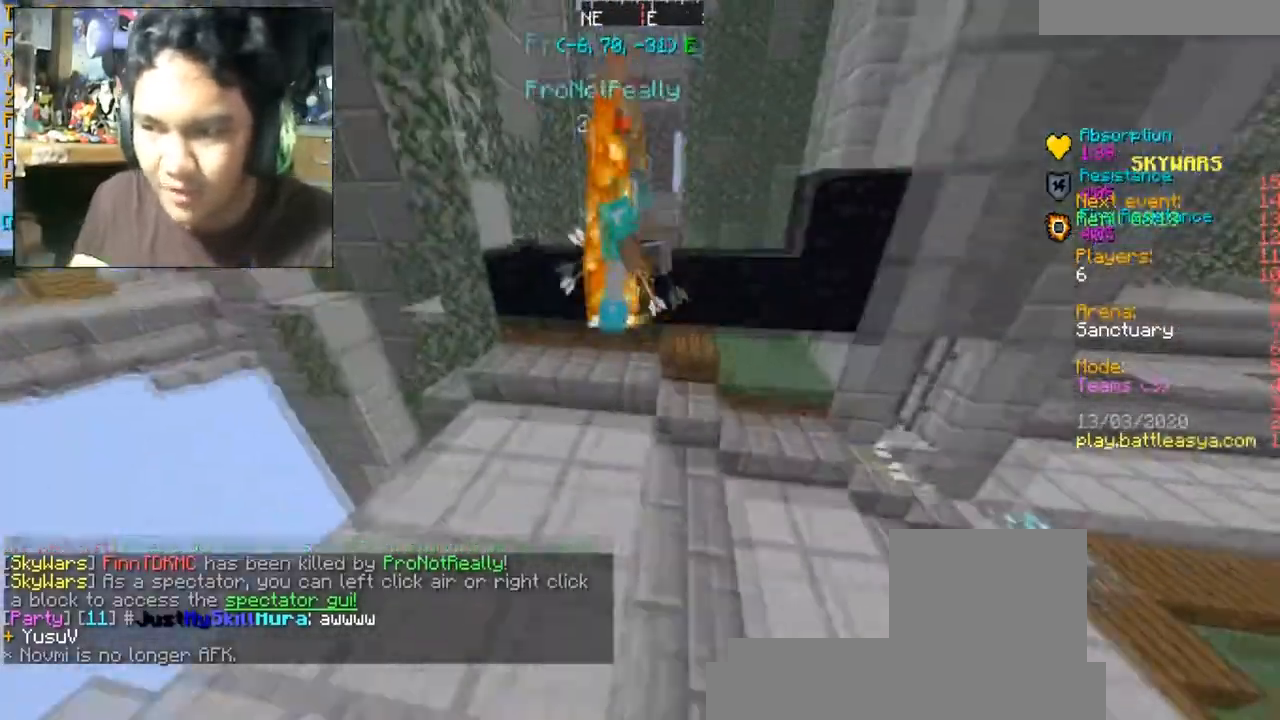
{"keys": [], "mouse": [], "events": [[167, "a", "down"], [167, "space", "down"], [167, "w", "down"], [367, "space", "up"], [401, "a", "up"], [401, "w", "up"]]}
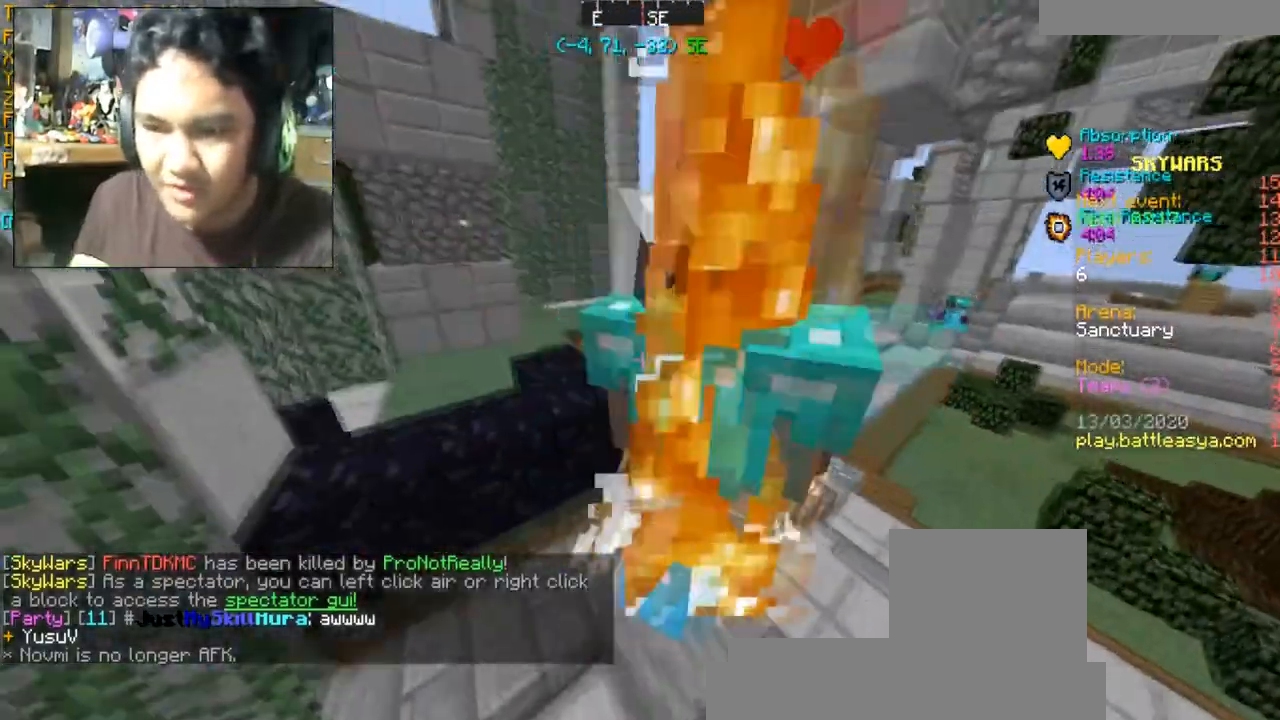
{"keys": ["d", "s"], "mouse": [], "events": [[33, "d", "down"], [133, "s", "down"]]}